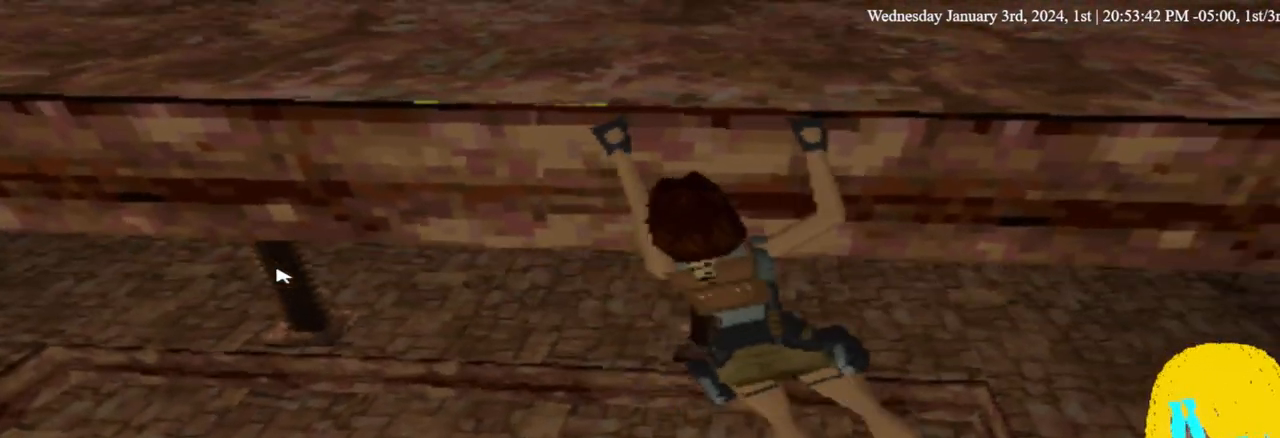
Gameplay with a controller (PlayStation layout); each line is a JSON object with the inputs held at the frame after it. "events" lists button and stick changes between this image and that frame as [ms after this image, input, new state], when the widget could be followed in between. Not read: R1.
{"buttons": ["CROSS", "DPAD_RIGHT"], "left_stick": "center", "right_stick": "center", "events": []}
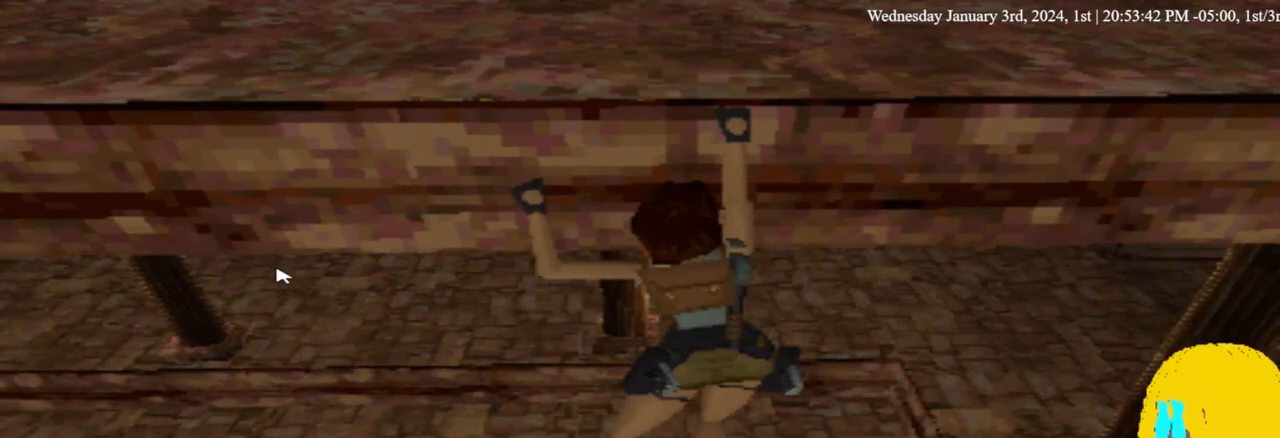
{"buttons": ["CROSS", "DPAD_RIGHT"], "left_stick": "center", "right_stick": "center", "events": []}
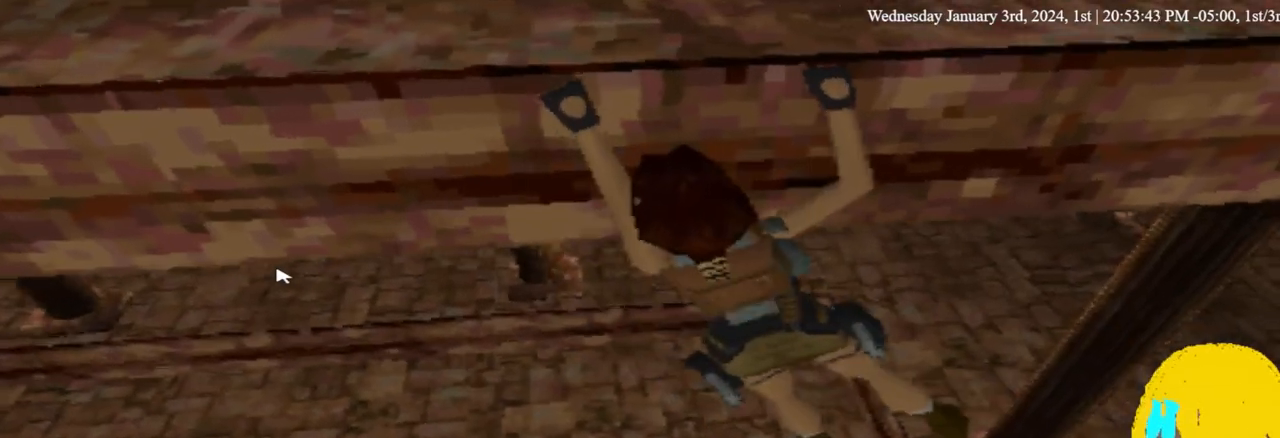
{"buttons": ["CROSS", "DPAD_RIGHT"], "left_stick": "center", "right_stick": "center", "events": []}
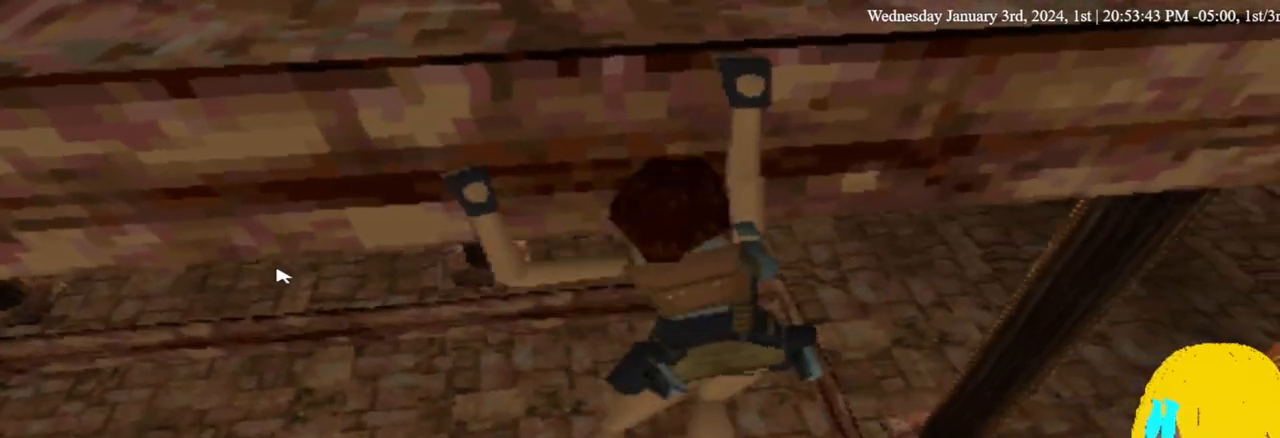
{"buttons": ["CROSS", "DPAD_RIGHT"], "left_stick": "center", "right_stick": "center", "events": []}
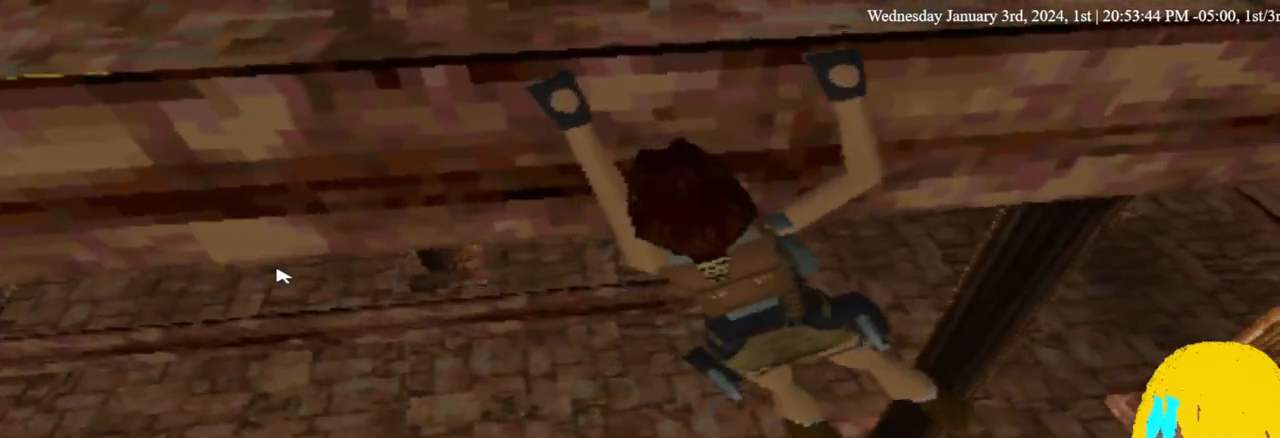
{"buttons": ["CROSS", "DPAD_RIGHT"], "left_stick": "center", "right_stick": "center", "events": []}
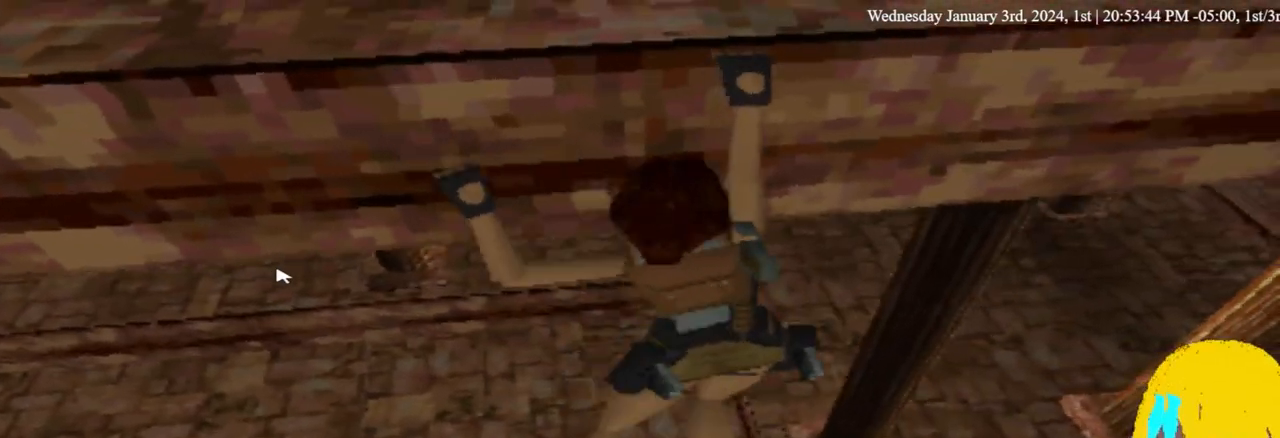
{"buttons": ["CROSS", "DPAD_RIGHT"], "left_stick": "center", "right_stick": "center", "events": []}
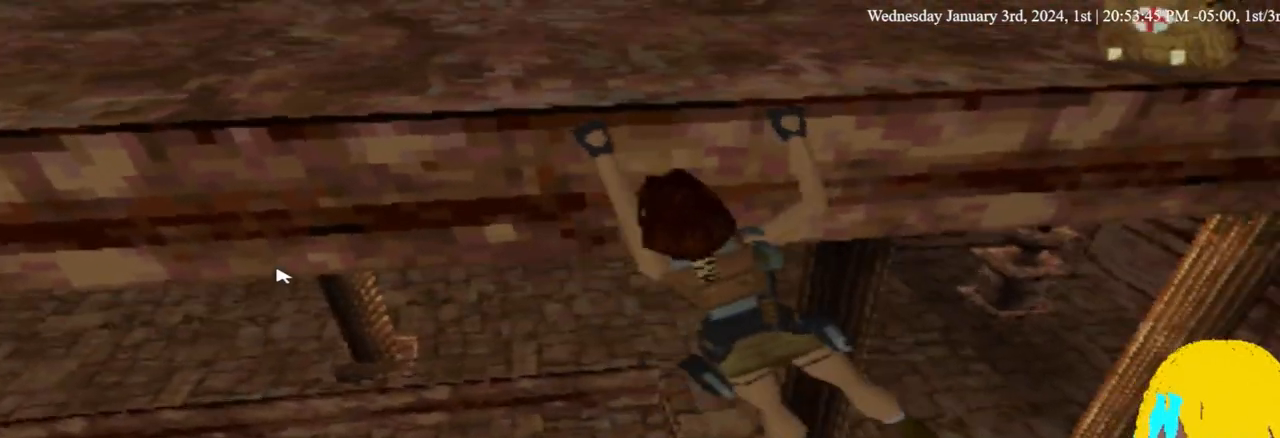
{"buttons": ["CROSS", "DPAD_RIGHT"], "left_stick": "center", "right_stick": "center", "events": []}
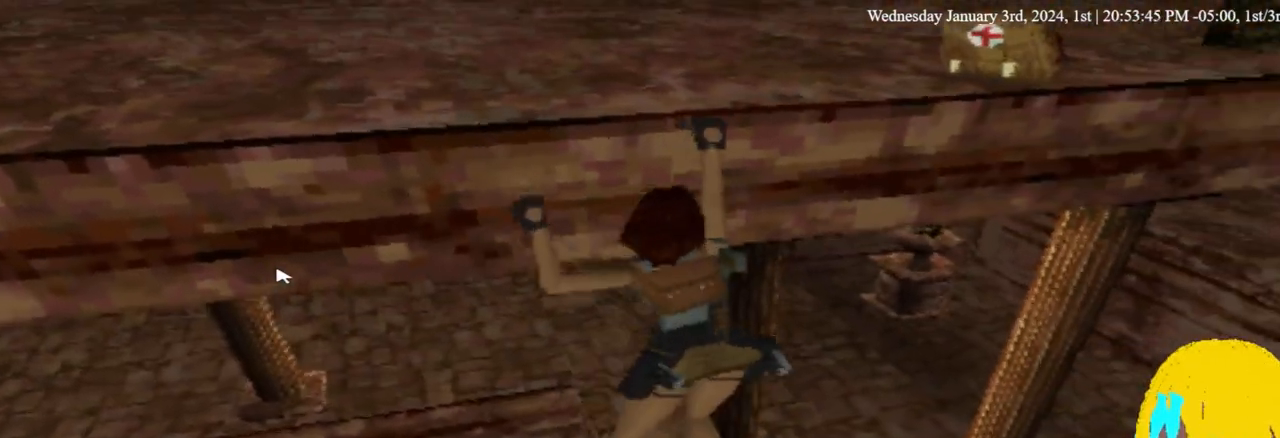
{"buttons": ["CROSS", "DPAD_RIGHT"], "left_stick": "center", "right_stick": "center", "events": []}
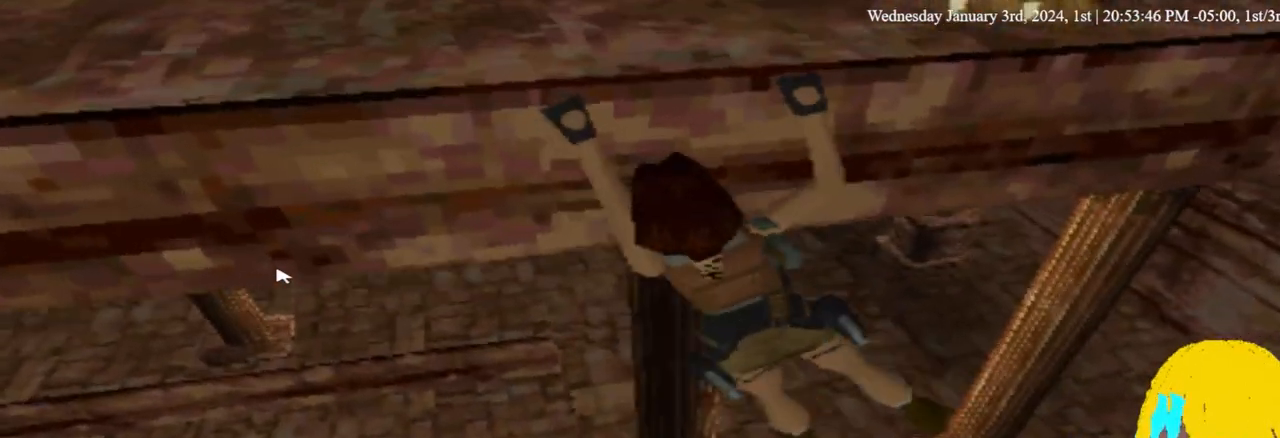
{"buttons": ["CROSS", "DPAD_RIGHT"], "left_stick": "center", "right_stick": "center", "events": []}
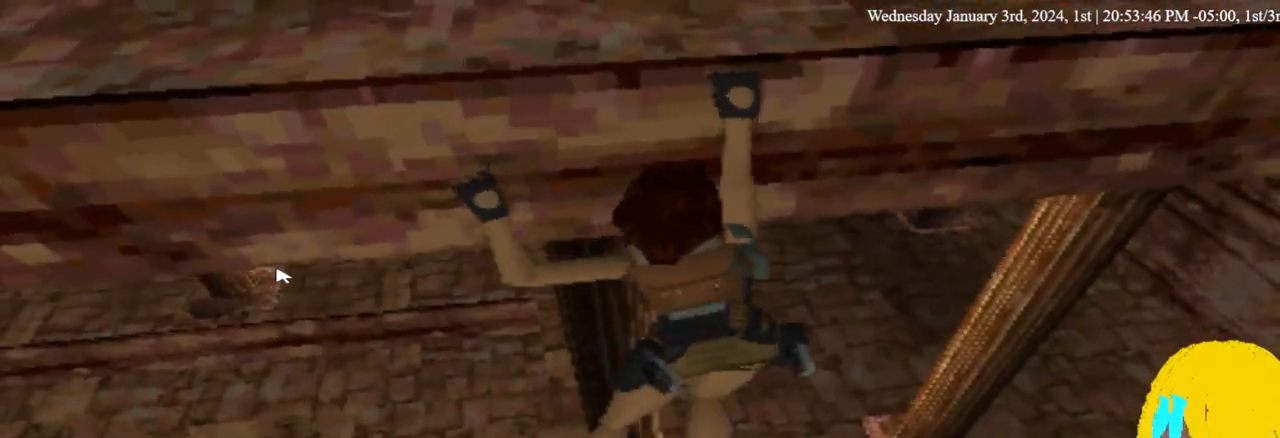
{"buttons": ["CROSS", "DPAD_RIGHT"], "left_stick": "center", "right_stick": "center", "events": []}
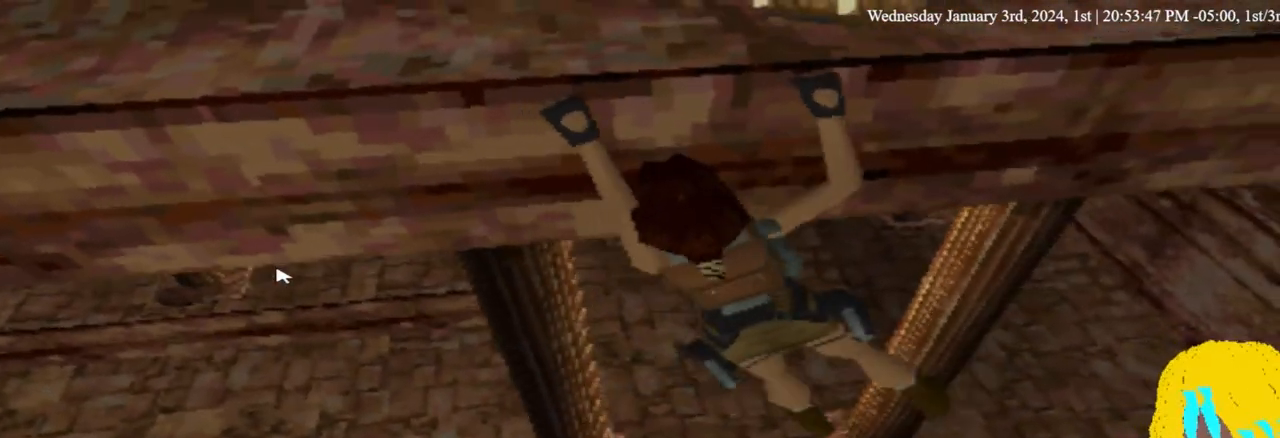
{"buttons": ["CROSS", "DPAD_RIGHT"], "left_stick": "center", "right_stick": "center", "events": []}
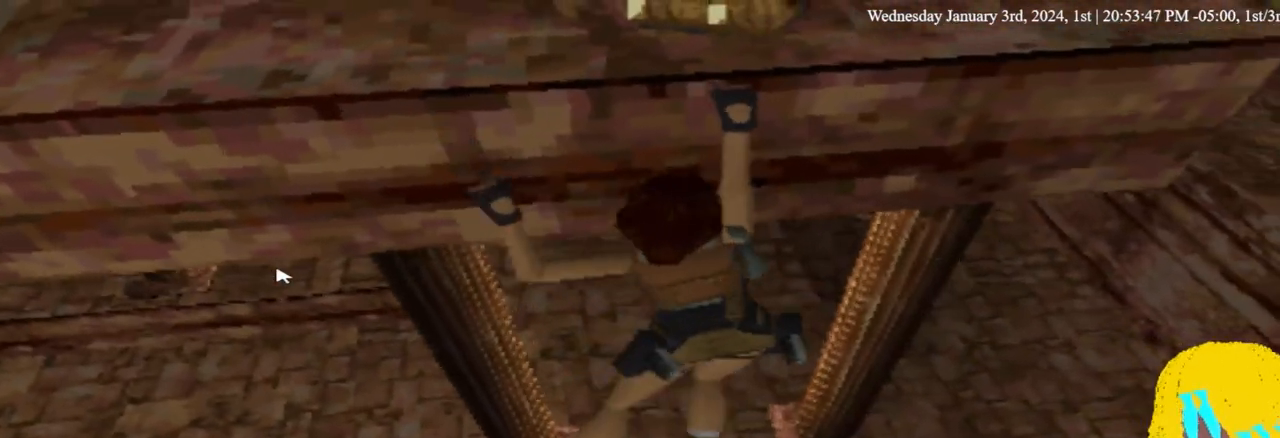
{"buttons": ["CROSS", "DPAD_UP"], "left_stick": "center", "right_stick": "center", "events": [[67, "DPAD_UP", "down"], [333, "DPAD_RIGHT", "up"]]}
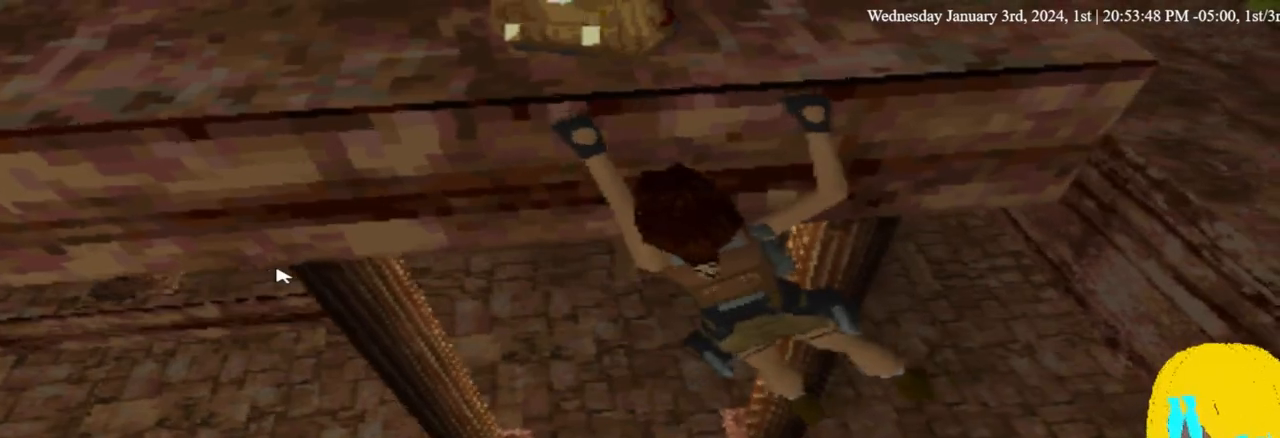
{"buttons": ["CROSS", "DPAD_UP"], "left_stick": "center", "right_stick": "center", "events": []}
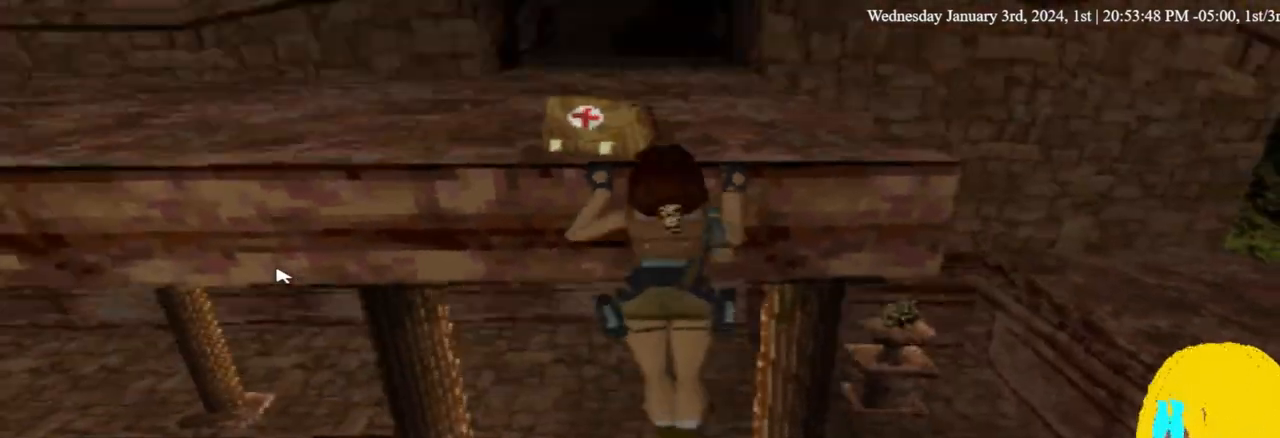
{"buttons": [], "left_stick": "center", "right_stick": "center", "events": [[133, "DPAD_UP", "up"], [500, "CROSS", "up"]]}
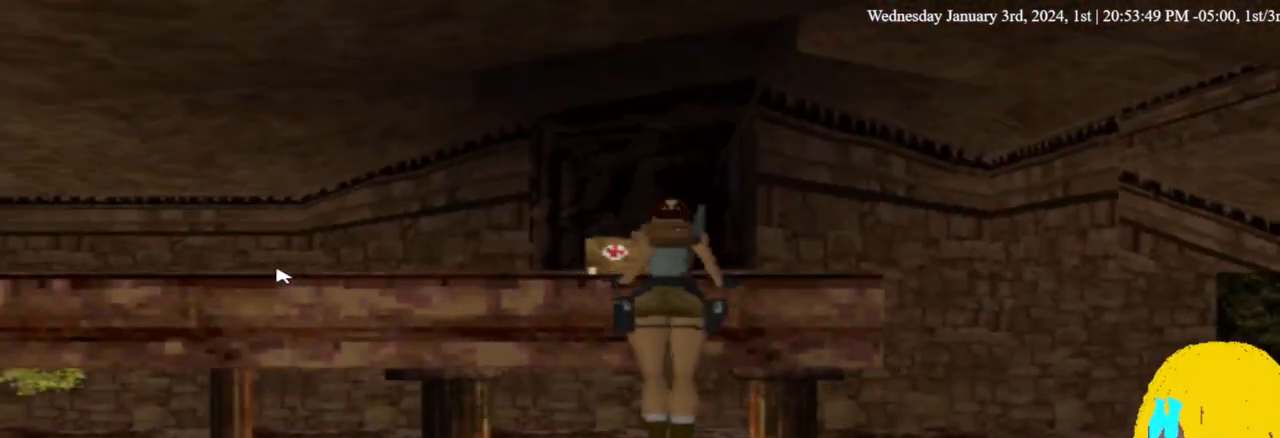
{"buttons": [], "left_stick": "center", "right_stick": "center", "events": []}
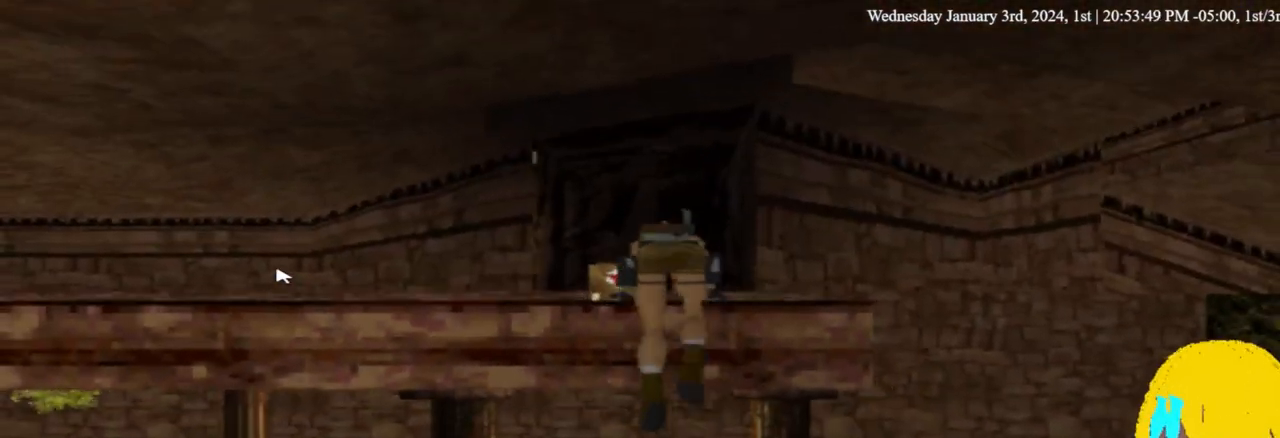
{"buttons": [], "left_stick": "center", "right_stick": "center", "events": [[333, "CIRCLE", "down"], [467, "CIRCLE", "up"]]}
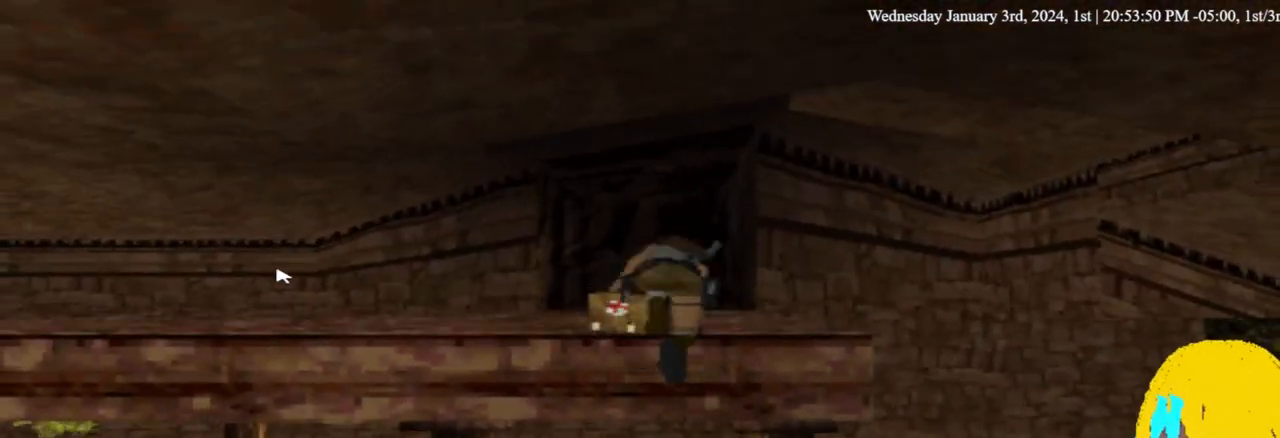
{"buttons": ["CIRCLE"], "left_stick": "center", "right_stick": "center", "events": [[100, "CIRCLE", "down"], [167, "CIRCLE", "up"], [267, "CIRCLE", "down"], [367, "CIRCLE", "up"], [433, "CIRCLE", "down"]]}
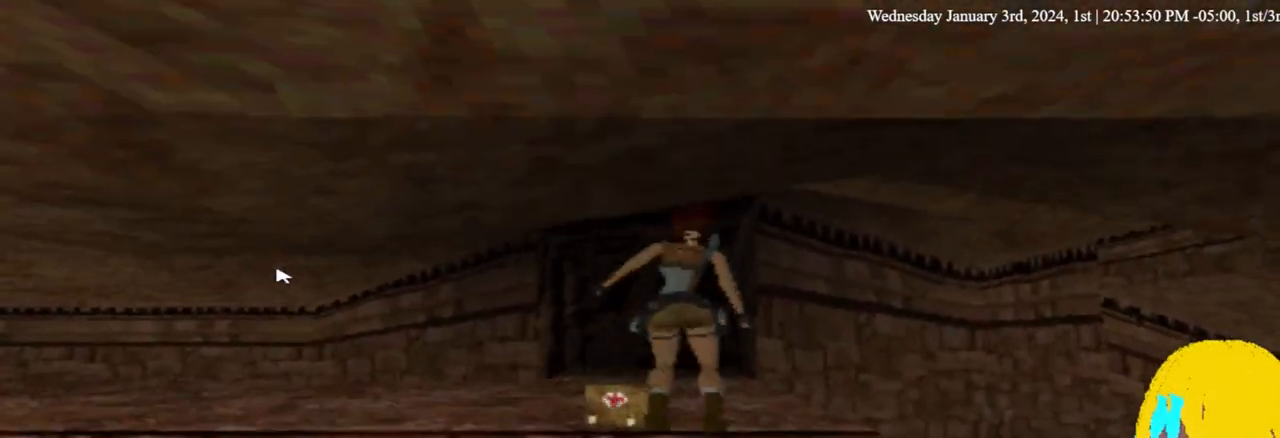
{"buttons": [], "left_stick": "center", "right_stick": "center", "events": [[33, "CIRCLE", "up"], [133, "CIRCLE", "down"], [233, "CIRCLE", "up"]]}
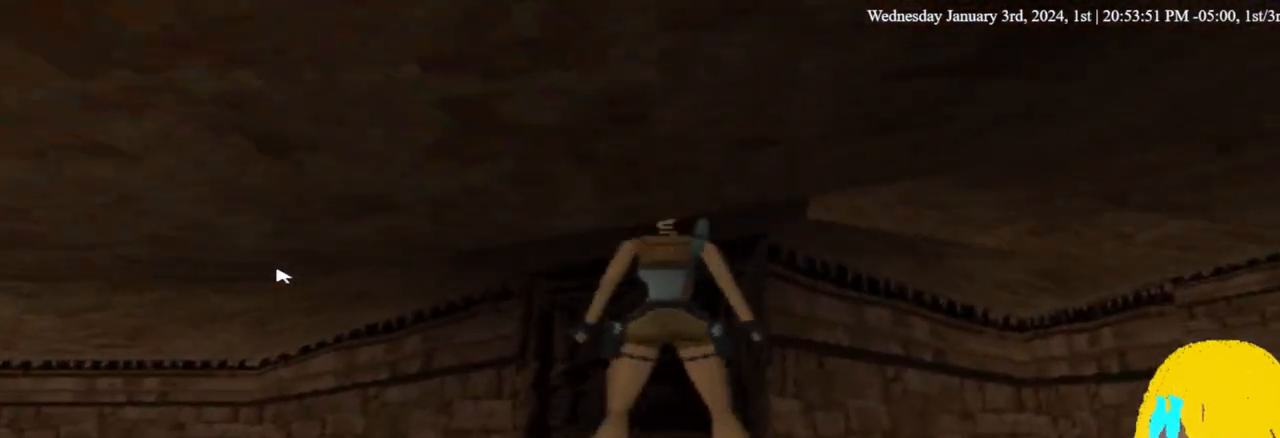
{"buttons": [], "left_stick": "center", "right_stick": "center", "events": [[167, "CROSS", "down"], [267, "CROSS", "up"]]}
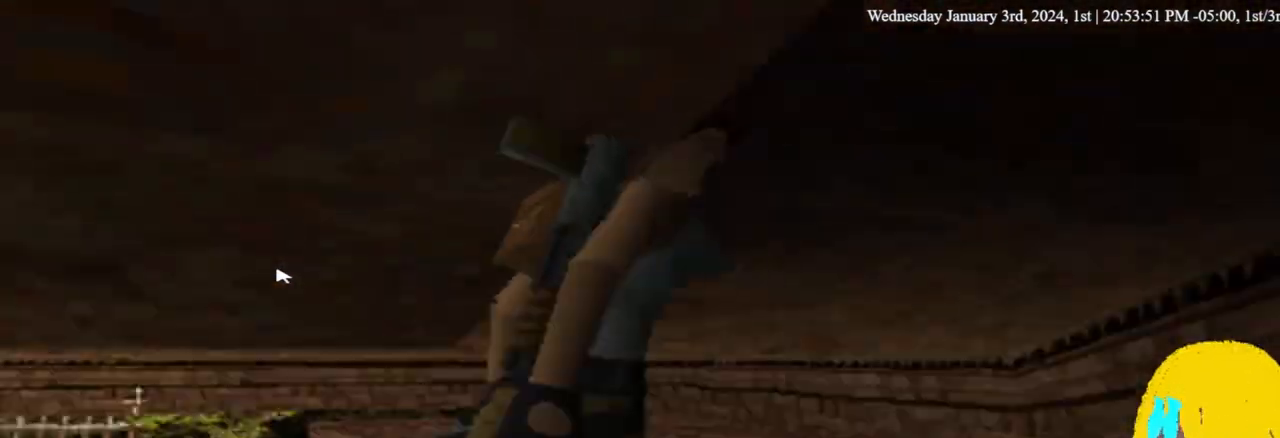
{"buttons": [], "left_stick": "center", "right_stick": "center", "events": []}
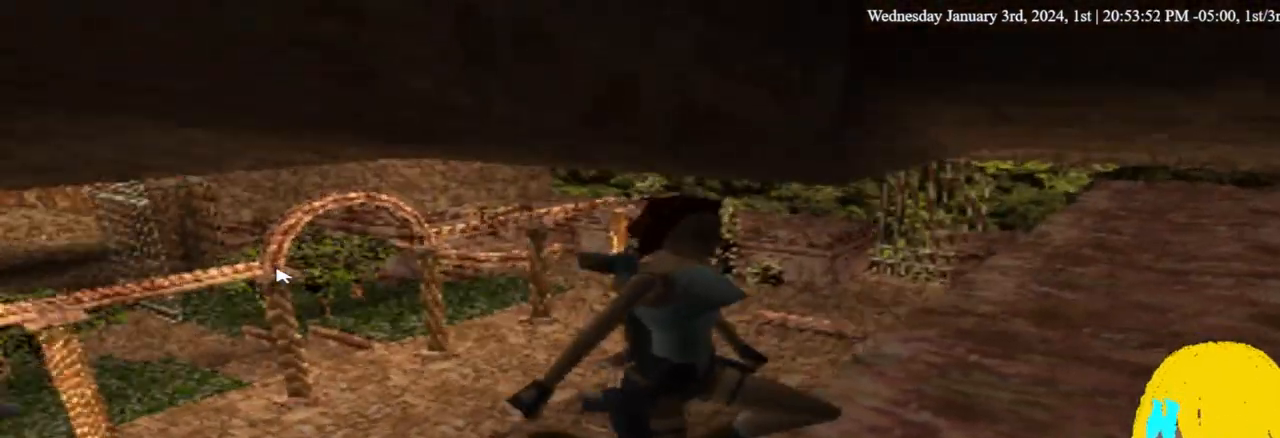
{"buttons": [], "left_stick": "center", "right_stick": "center", "events": []}
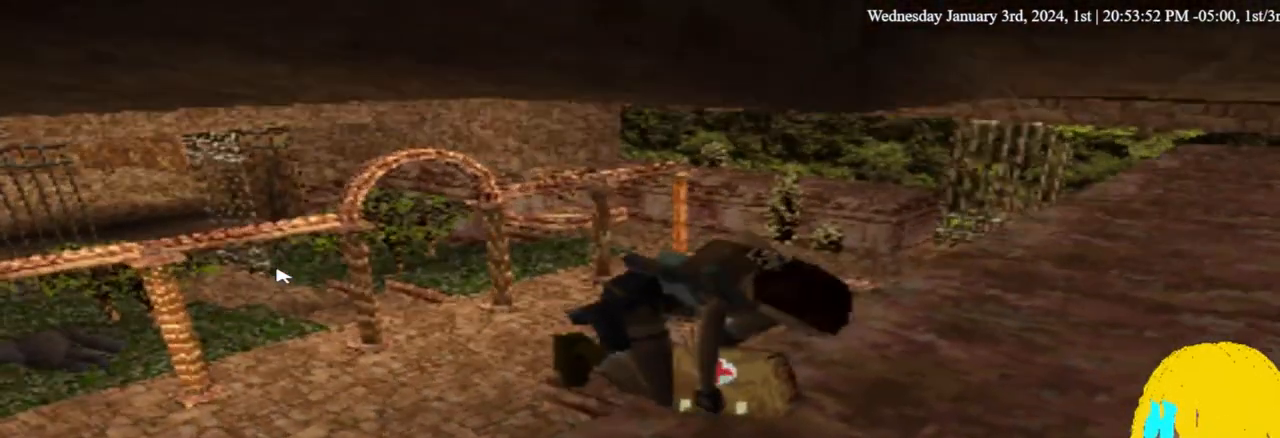
{"buttons": [], "left_stick": "center", "right_stick": "center", "events": []}
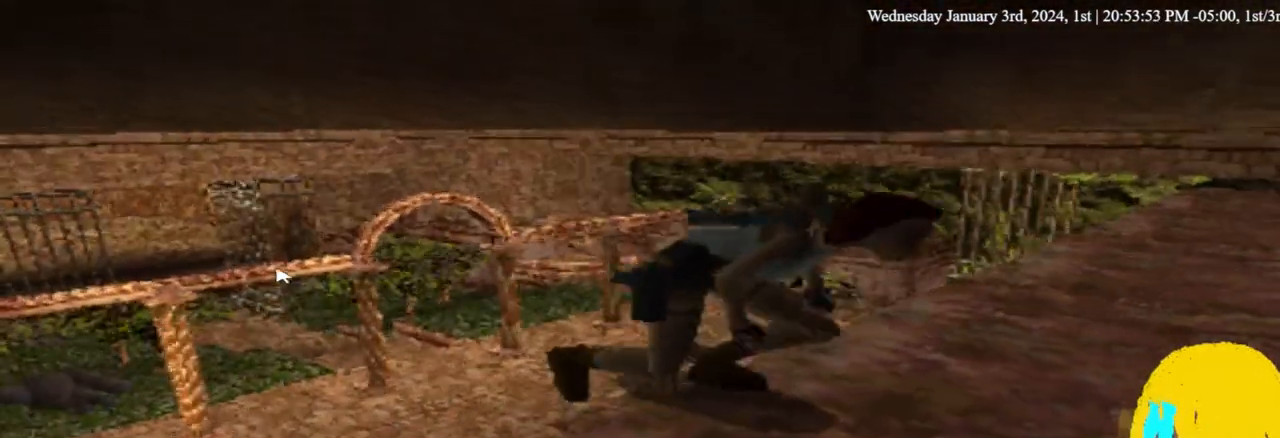
{"buttons": [], "left_stick": "center", "right_stick": "center", "events": []}
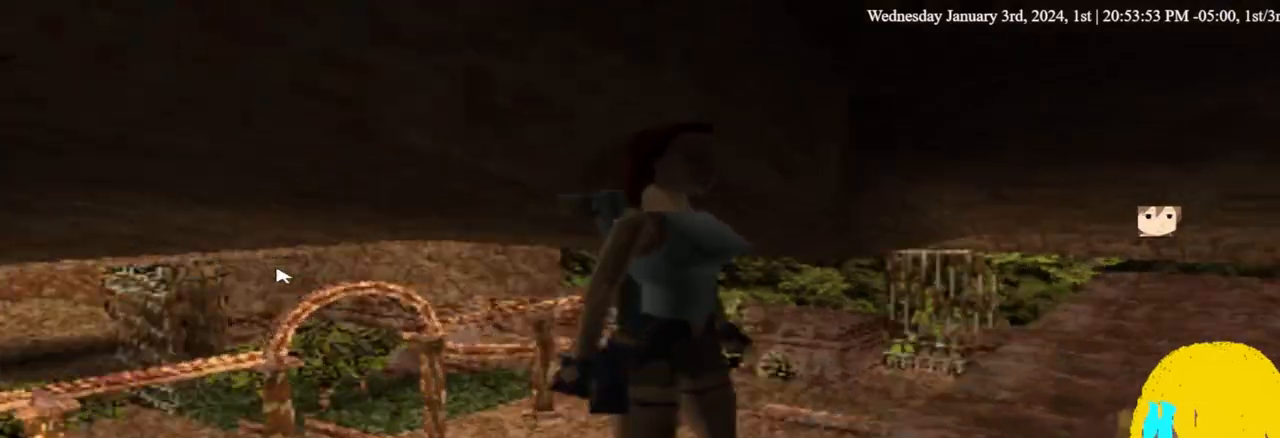
{"buttons": ["DPAD_UP"], "left_stick": "center", "right_stick": "center", "events": [[167, "DPAD_UP", "down"]]}
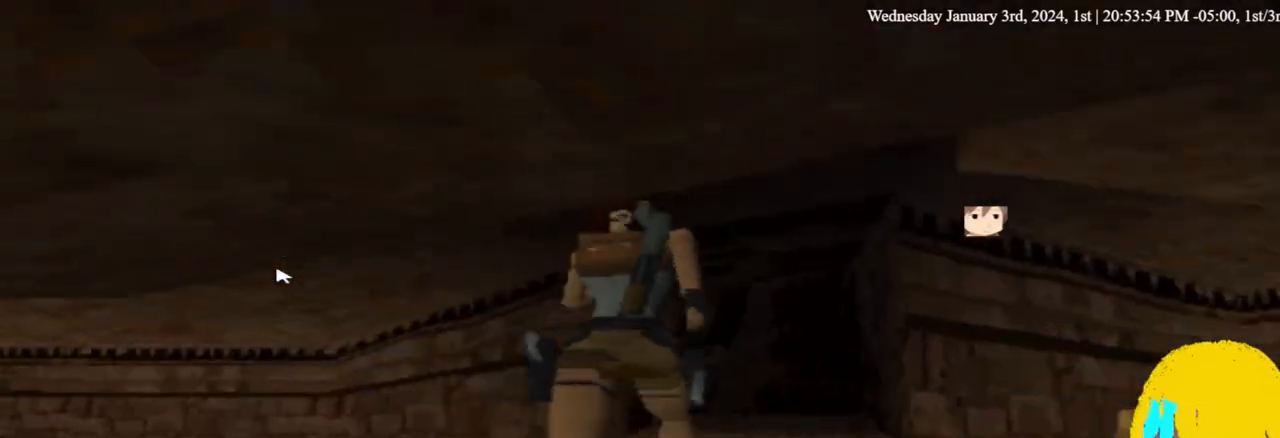
{"buttons": ["DPAD_UP"], "left_stick": "center", "right_stick": "center", "events": []}
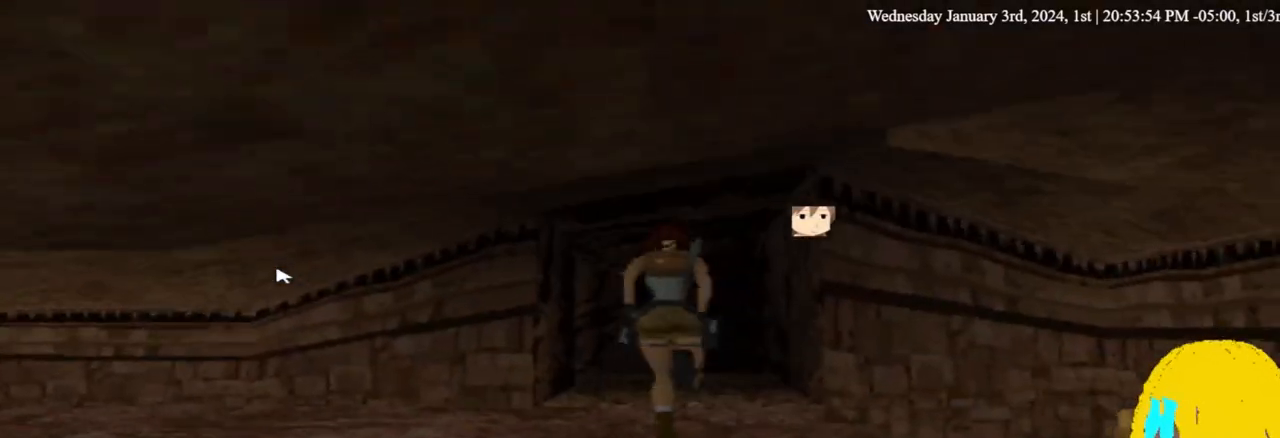
{"buttons": ["DPAD_UP"], "left_stick": "center", "right_stick": "center", "events": []}